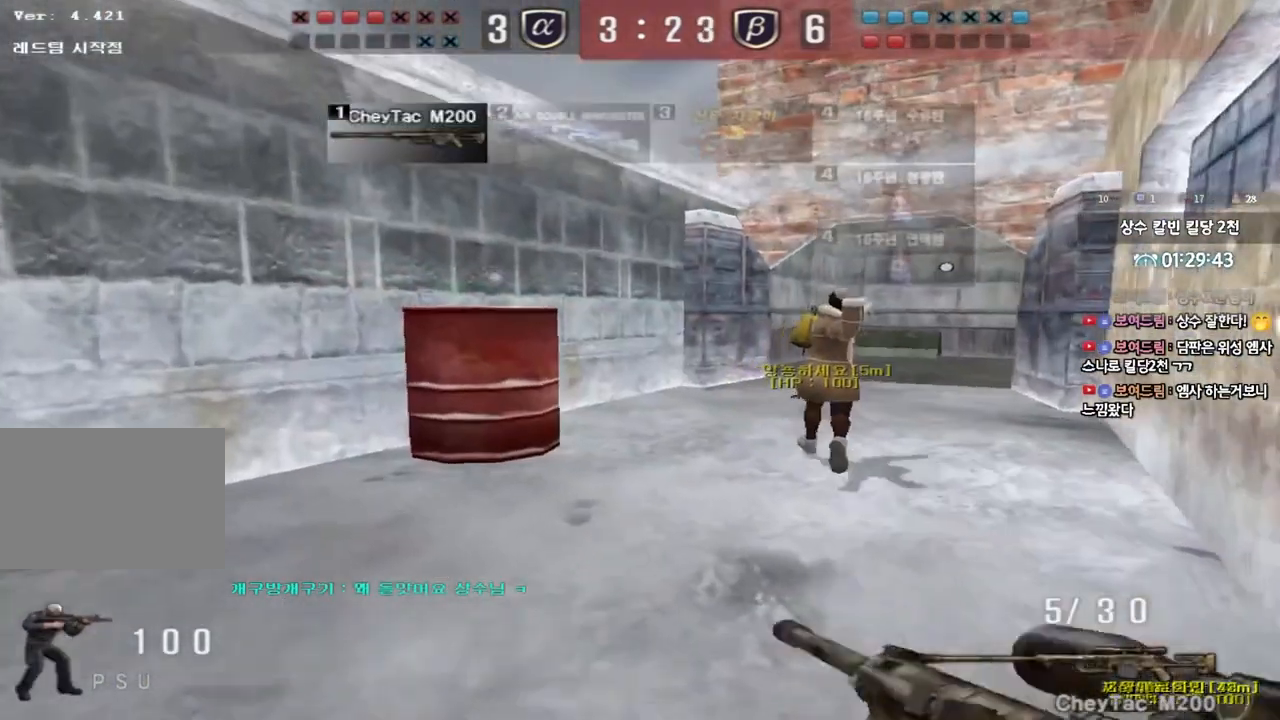
Gameplay with keyboard; each line is a JSON object with the keys held at the frame after it. "events" lists presses ("down") and releases ("up") of "a", "ctrl", "d", "e", "f", "q", "r", "s", "shift", "space", "tab" and "w" between this image and that frame as [ms after this image, input, new state], when the widget could be followed in between. No other keys are recorded. Mouse input is not recorded.
{"keys": [], "events": [[17, "shift", "down"], [33, "a", "up"], [33, "w", "up"], [83, "space", "down"], [167, "space", "up"], [183, "shift", "up"]]}
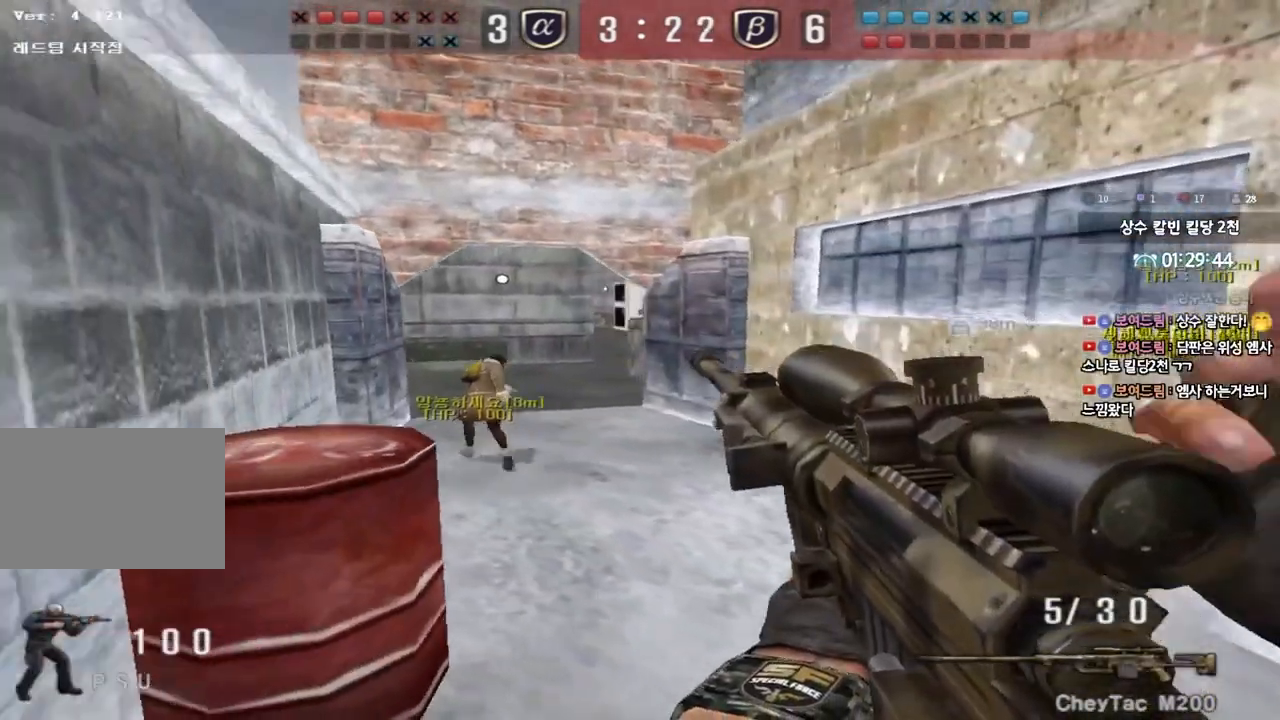
{"keys": ["shift"], "events": [[33, "w", "down"], [117, "shift", "down"], [367, "a", "down"], [450, "a", "up"], [450, "w", "up"]]}
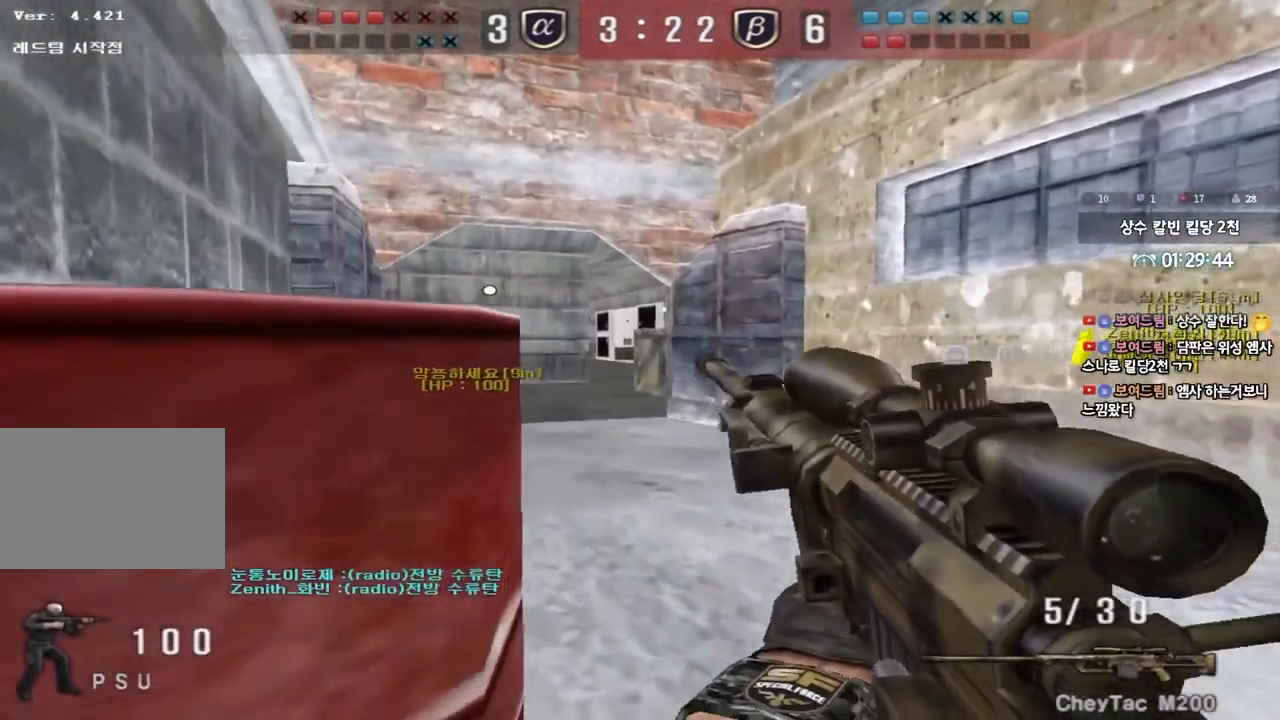
{"keys": ["shift"], "events": [[233, "a", "down"], [333, "a", "up"]]}
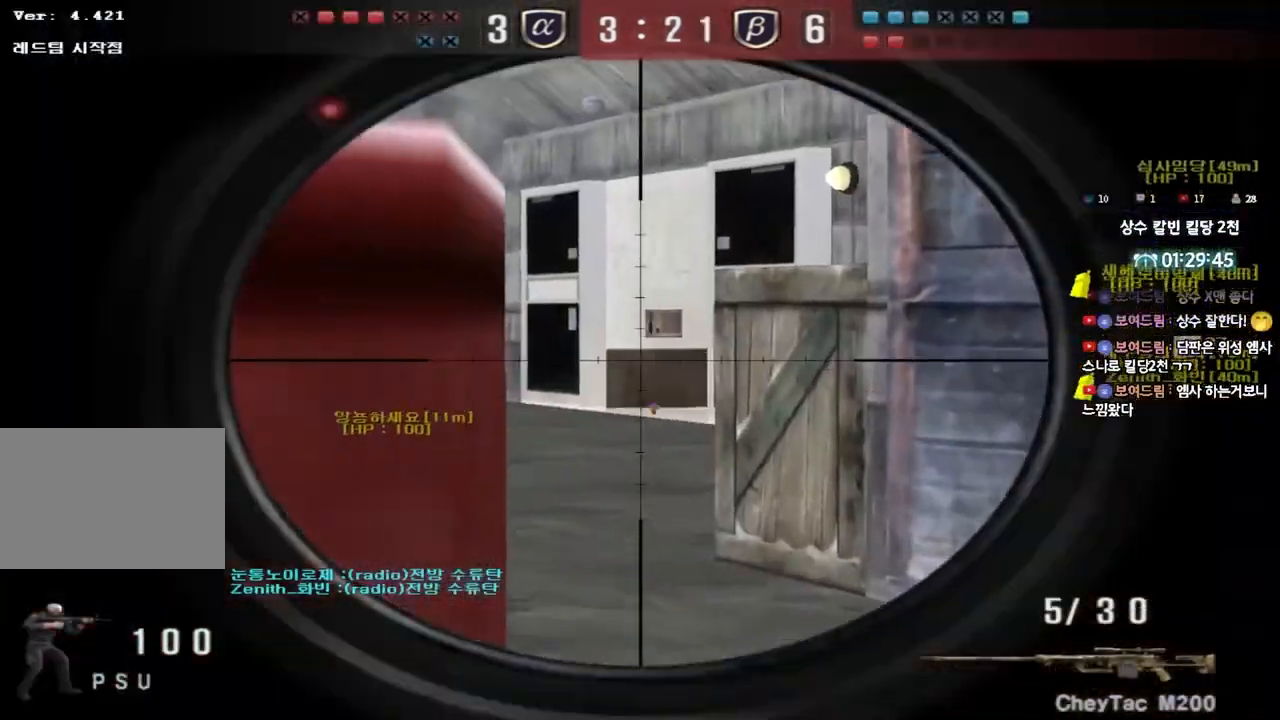
{"keys": ["shift"], "events": [[17, "a", "down"], [83, "a", "up"], [283, "d", "down"], [350, "d", "up"]]}
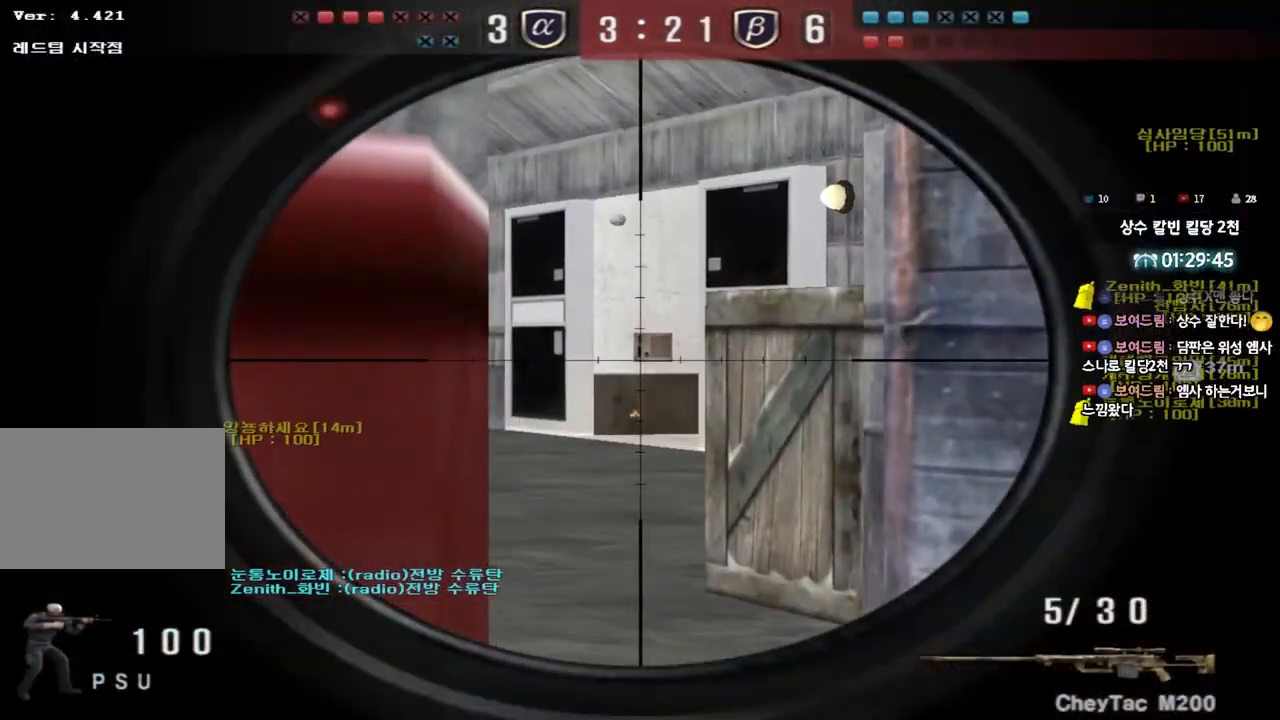
{"keys": ["shift"], "events": []}
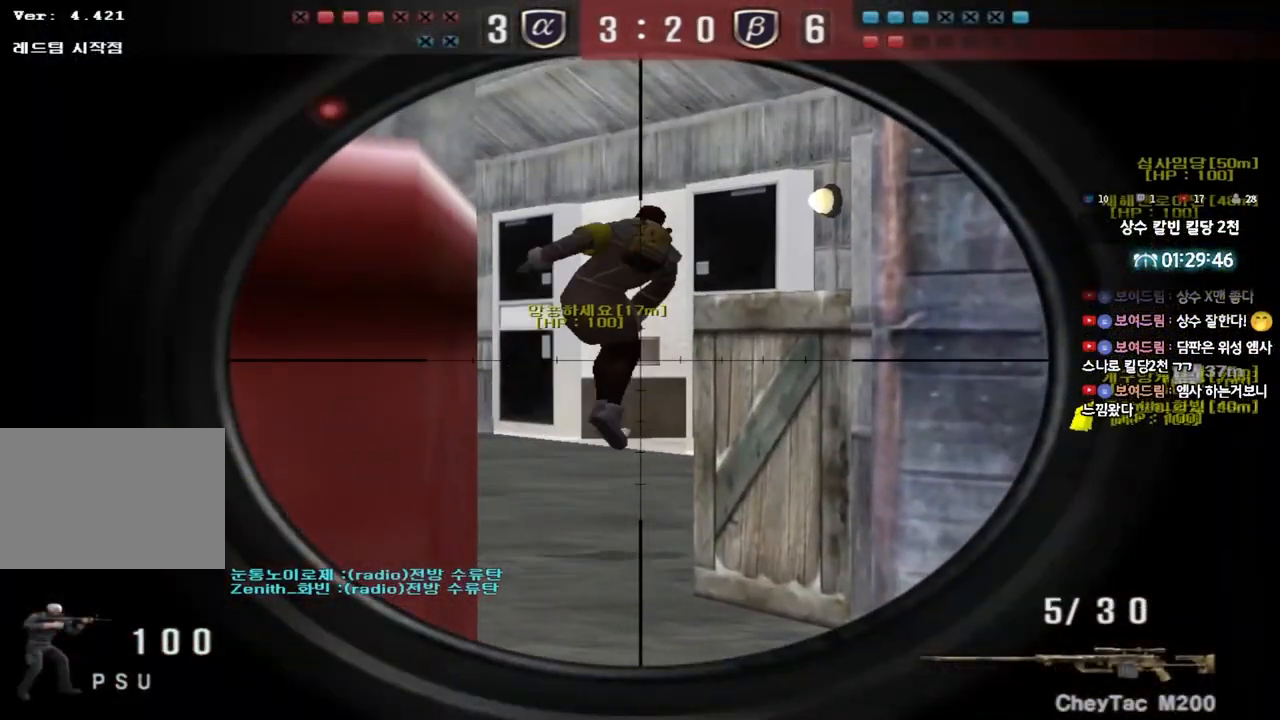
{"keys": ["d", "shift", "w"], "events": [[300, "d", "down"], [300, "w", "down"], [317, "shift", "up"], [450, "shift", "down"]]}
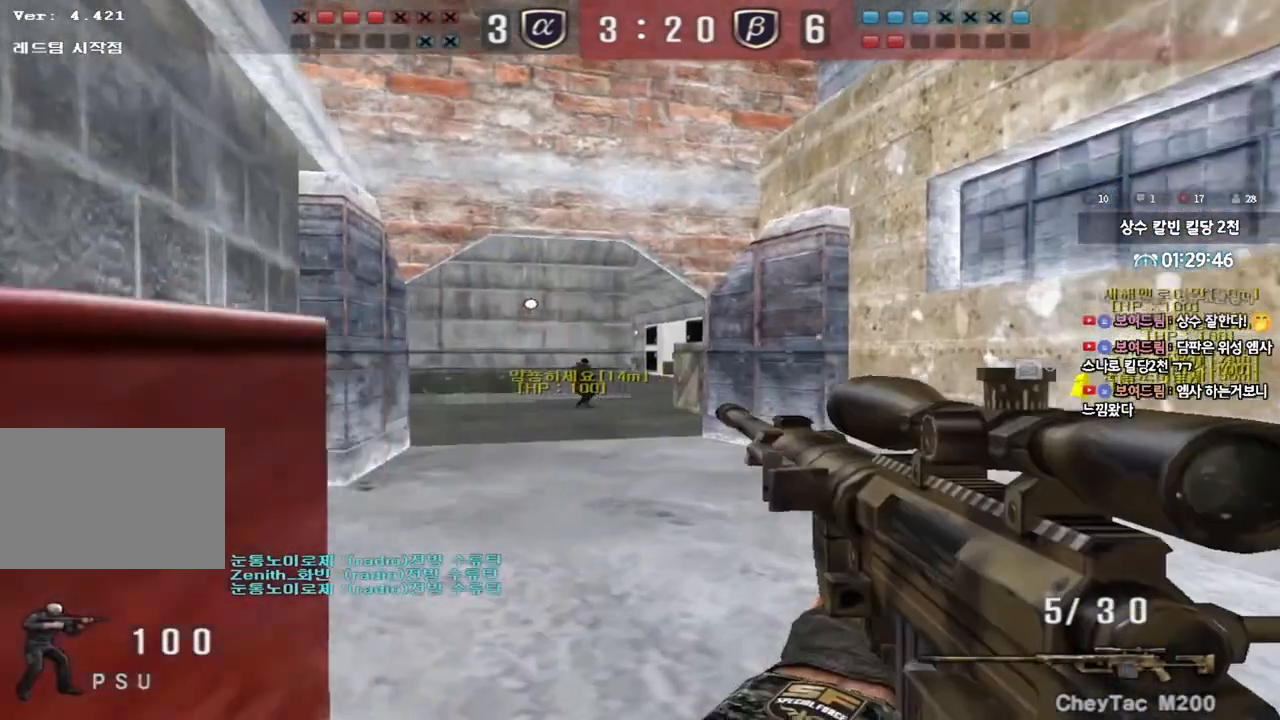
{"keys": ["shift"], "events": [[17, "shift", "up"], [133, "shift", "down"], [400, "d", "up"], [400, "w", "up"]]}
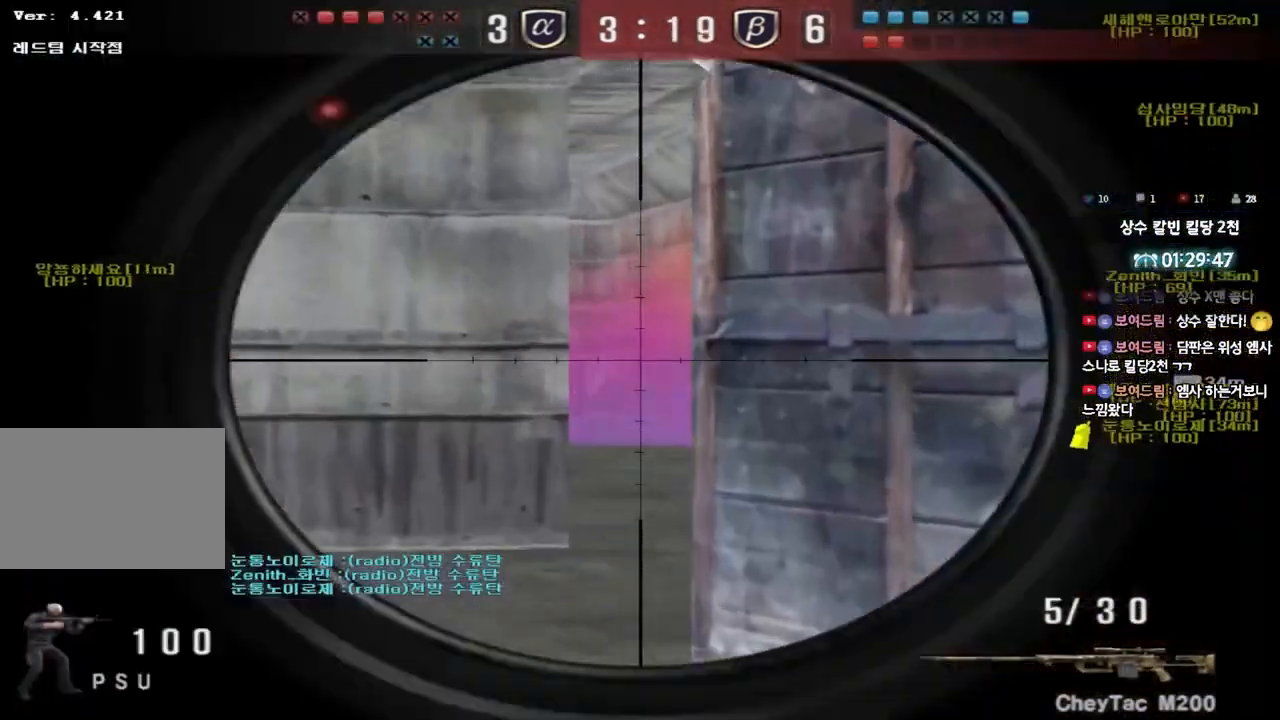
{"keys": ["shift"], "events": [[283, "a", "down"], [350, "a", "up"]]}
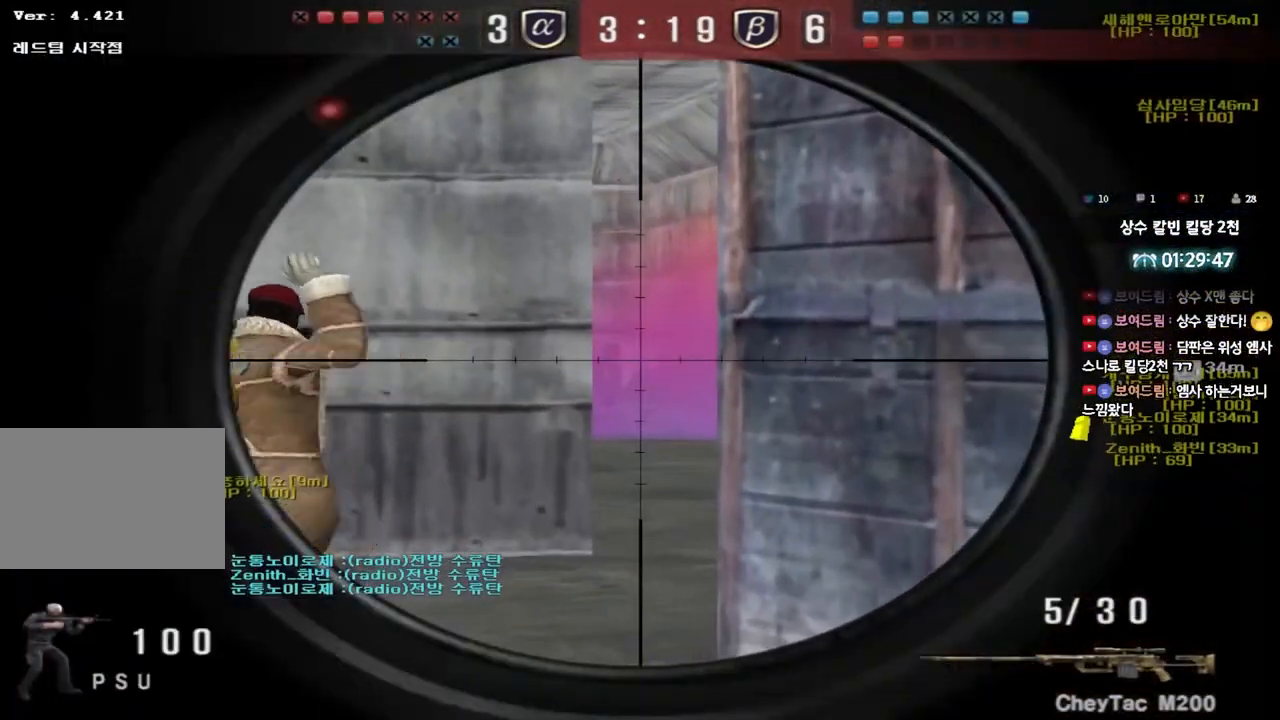
{"keys": ["d", "shift"], "events": [[200, "d", "down"], [283, "d", "up"], [500, "d", "down"]]}
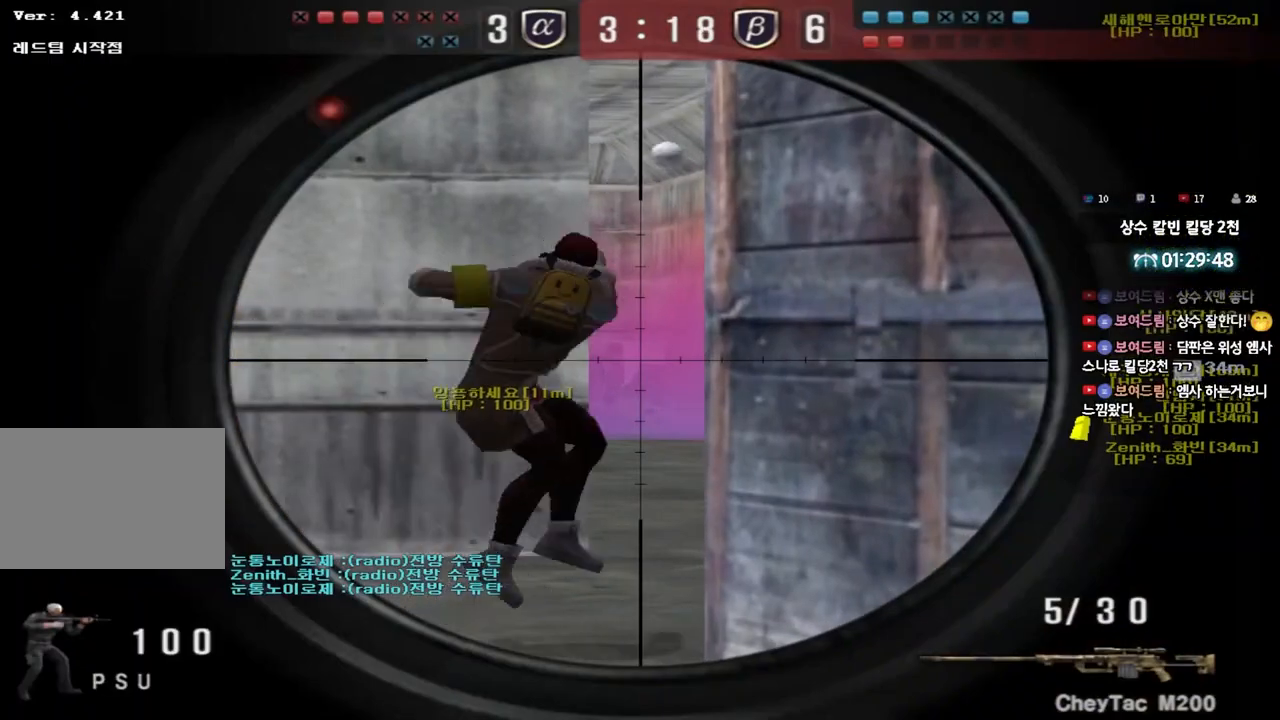
{"keys": ["s", "shift"], "events": [[33, "d", "up"], [400, "s", "down"]]}
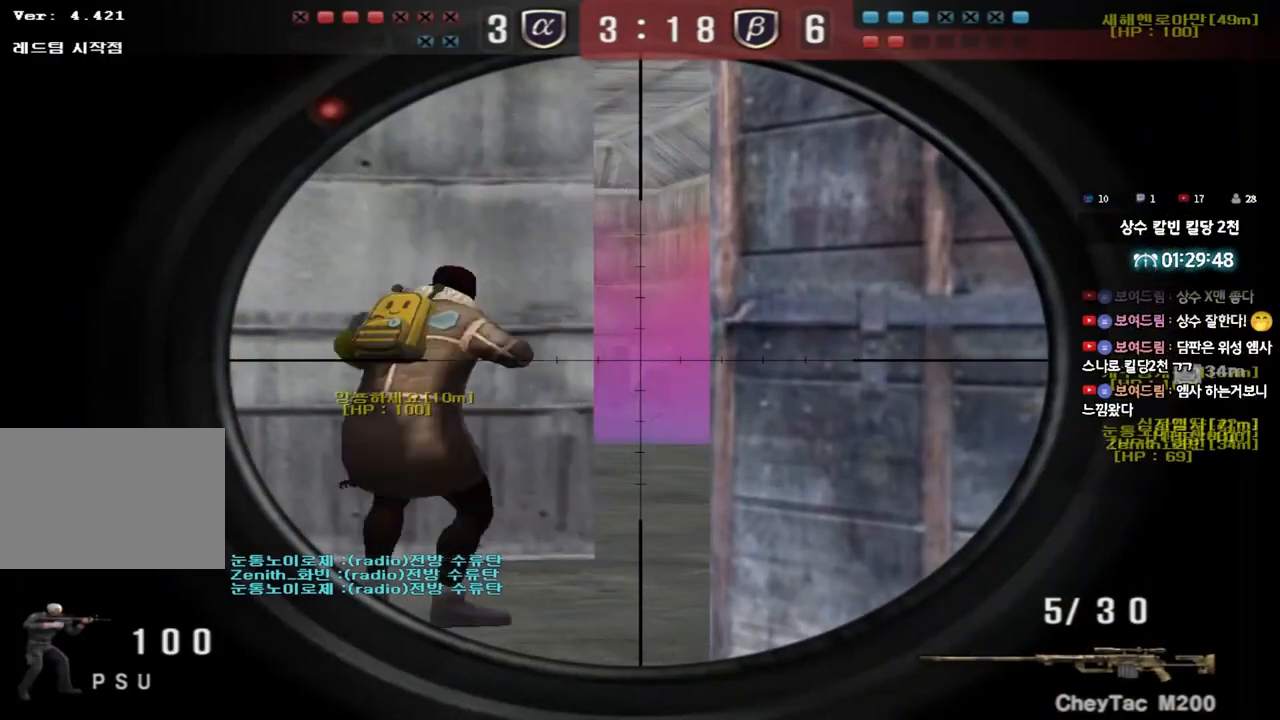
{"keys": [], "events": [[150, "shift", "up"], [433, "s", "up"]]}
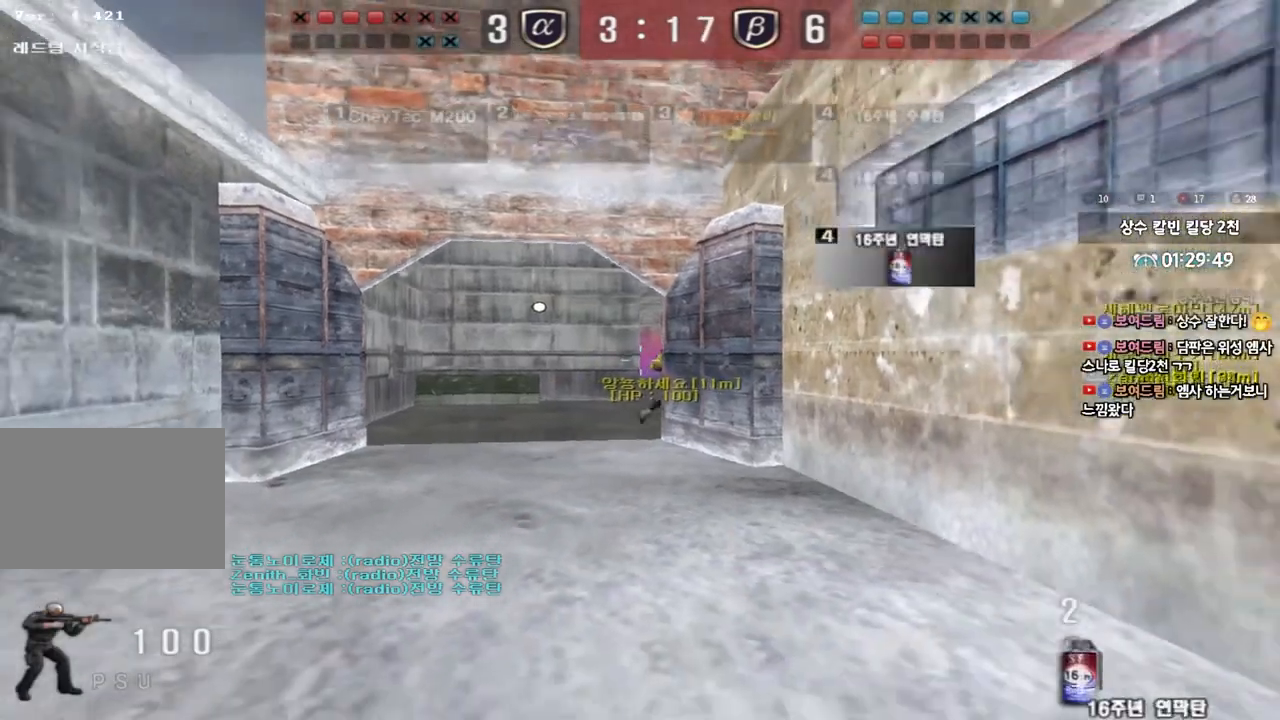
{"keys": ["w"], "events": [[67, "a", "down"], [83, "w", "down"], [133, "shift", "down"], [200, "a", "up"], [217, "shift", "up"]]}
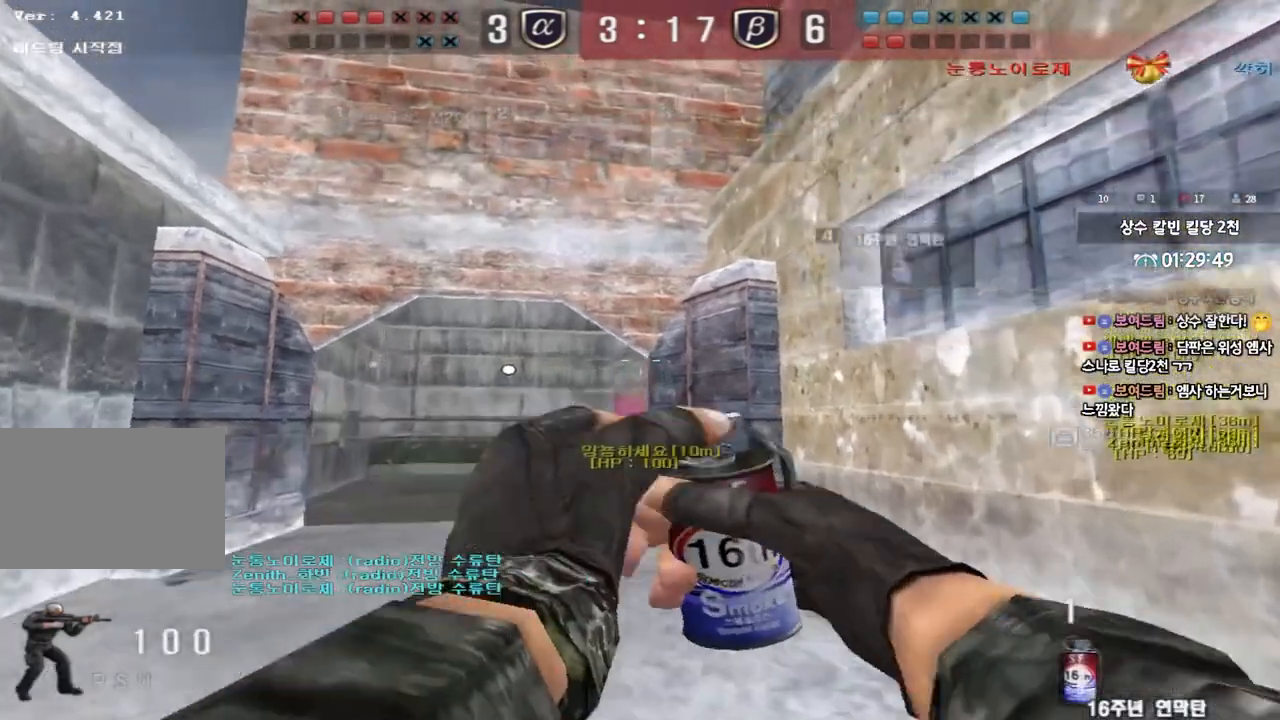
{"keys": ["w"], "events": []}
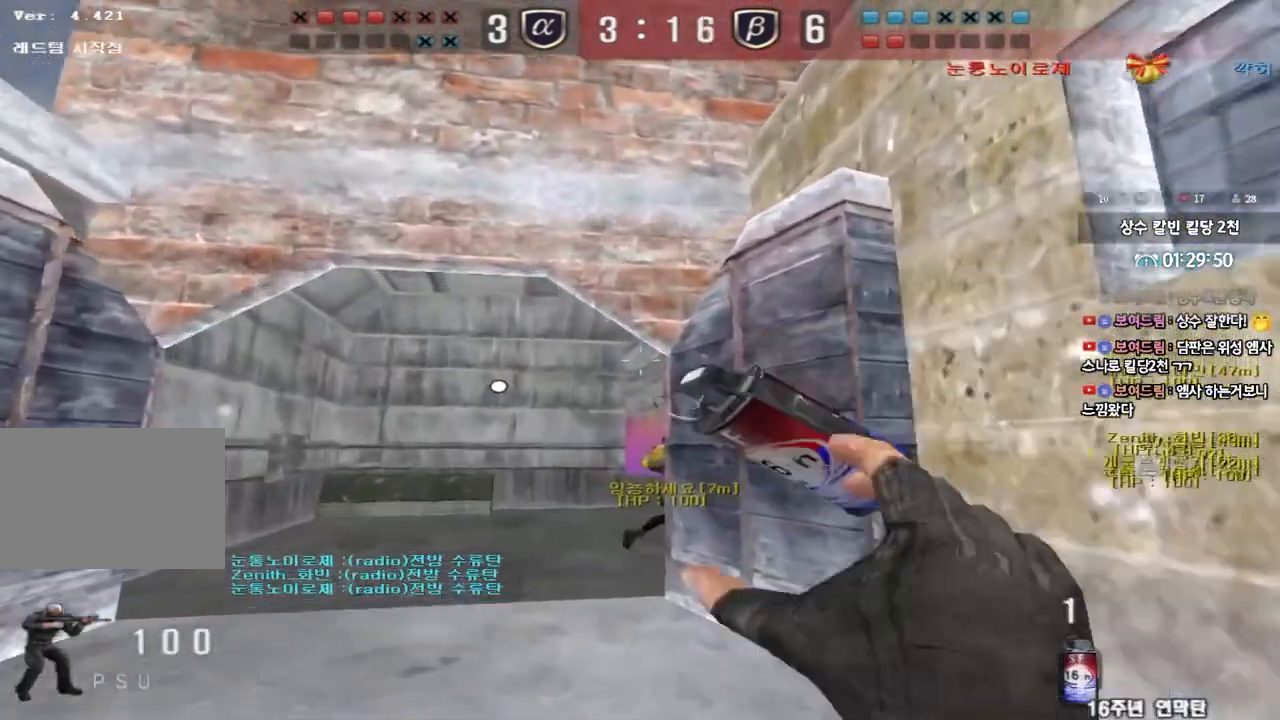
{"keys": ["s"], "events": [[50, "ctrl", "down"], [67, "w", "up"], [117, "space", "down"], [167, "a", "down"], [183, "ctrl", "up"], [183, "s", "down"], [233, "space", "up"], [317, "ctrl", "down"], [467, "a", "up"], [483, "ctrl", "up"]]}
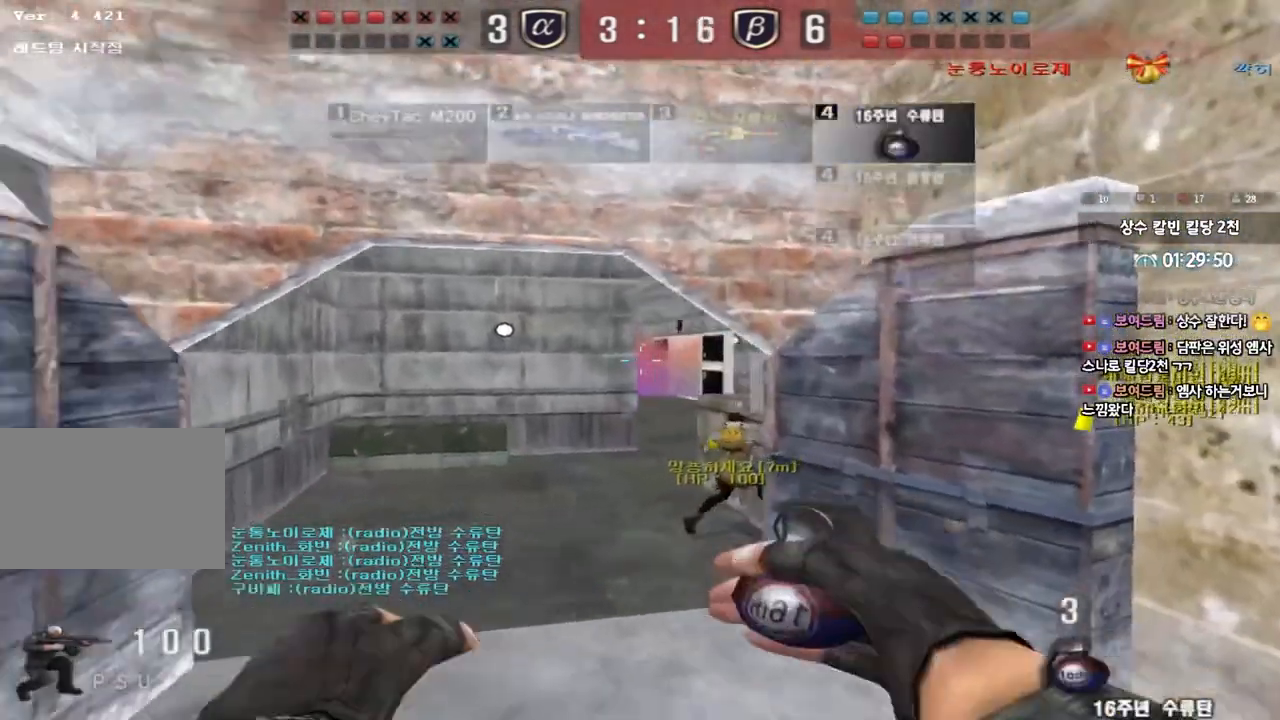
{"keys": ["ctrl", "space"], "events": [[117, "ctrl", "down"], [133, "d", "down"], [183, "tab", "down"], [217, "ctrl", "up"], [433, "ctrl", "down"], [433, "d", "up"], [450, "s", "up"], [450, "space", "down"], [500, "tab", "up"]]}
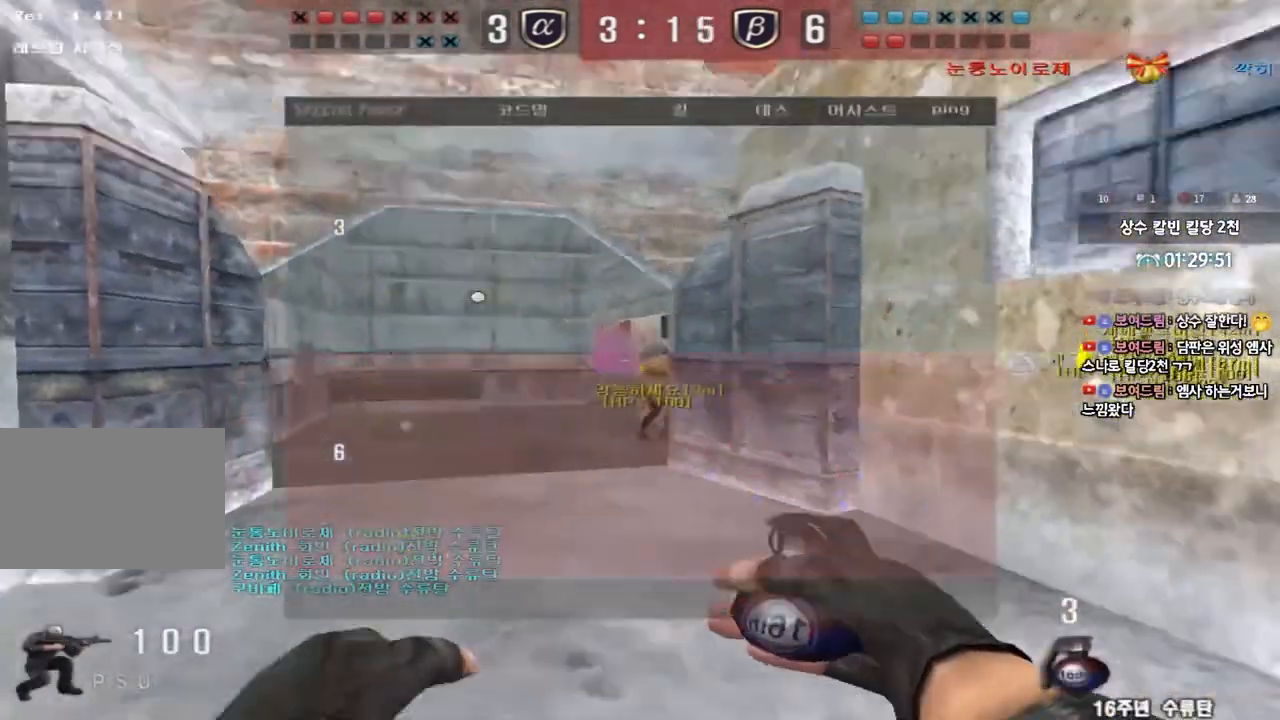
{"keys": ["a", "s"], "events": [[50, "space", "up"], [67, "ctrl", "up"], [133, "s", "down"], [150, "a", "down"], [217, "ctrl", "down"], [367, "ctrl", "up"]]}
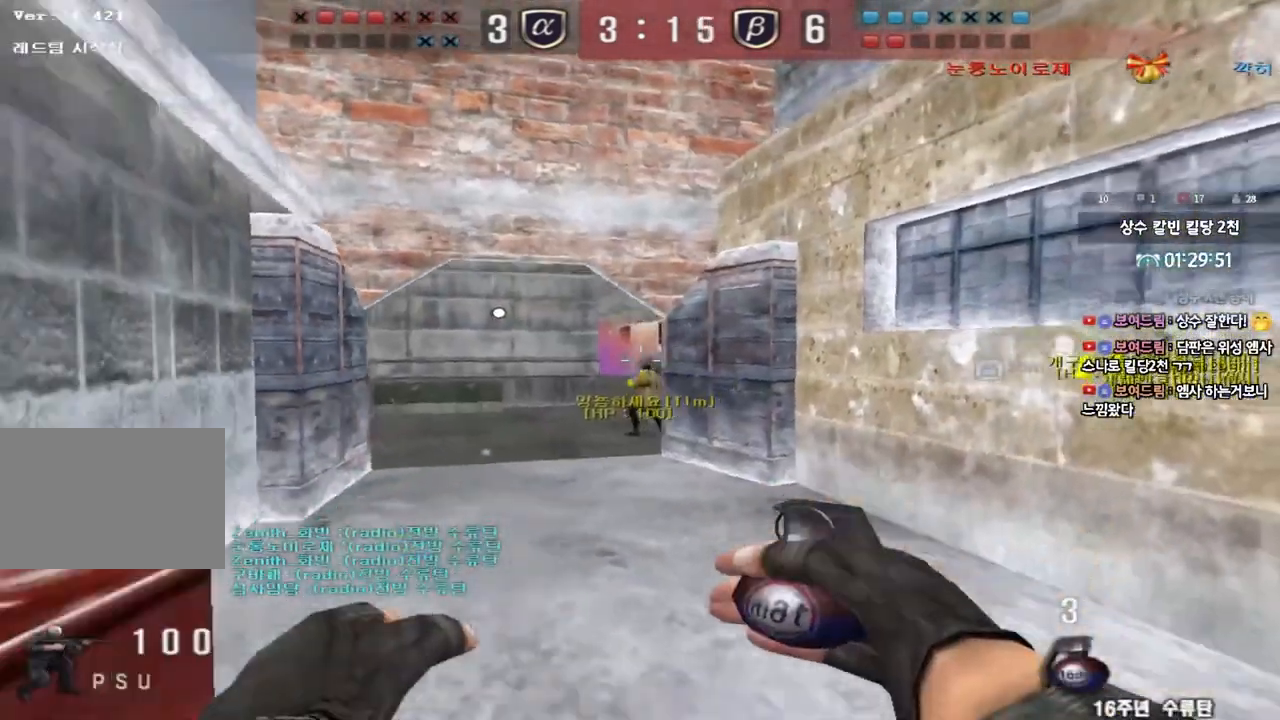
{"keys": ["a", "w"], "events": [[100, "s", "up"], [133, "a", "up"], [217, "a", "down"], [250, "w", "down"]]}
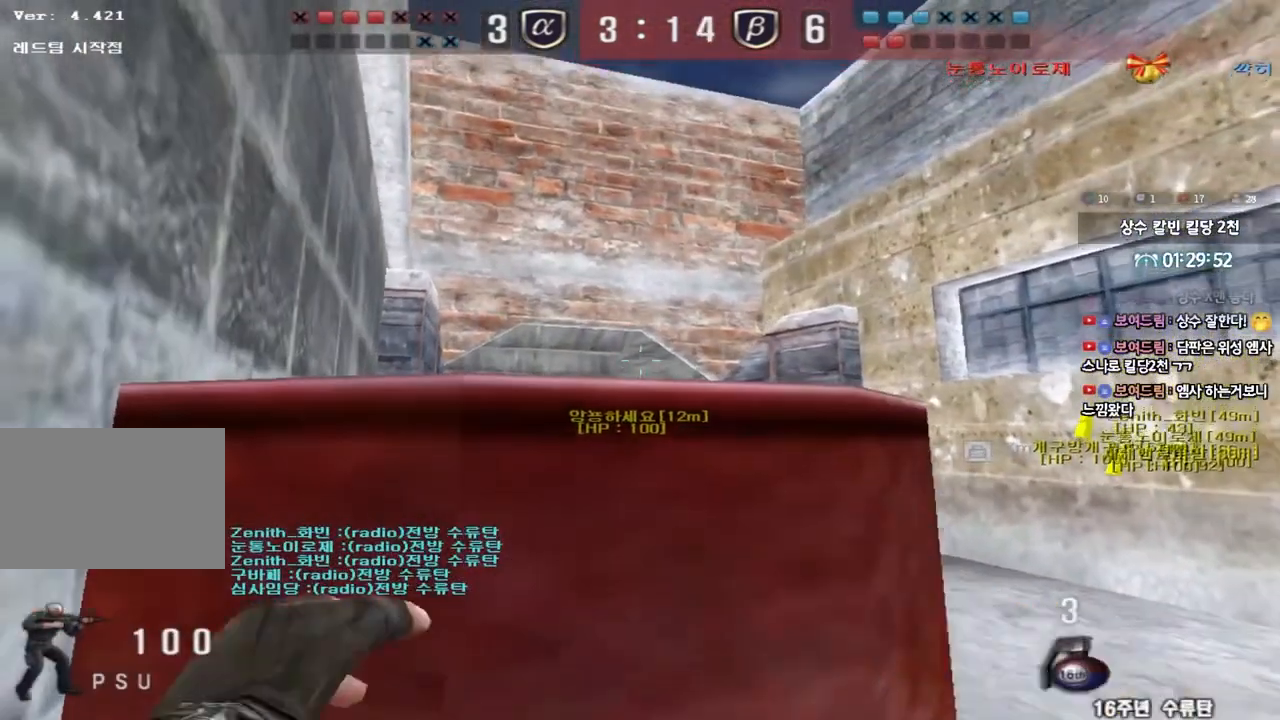
{"keys": ["d", "w"], "events": [[300, "a", "up"], [350, "d", "down"]]}
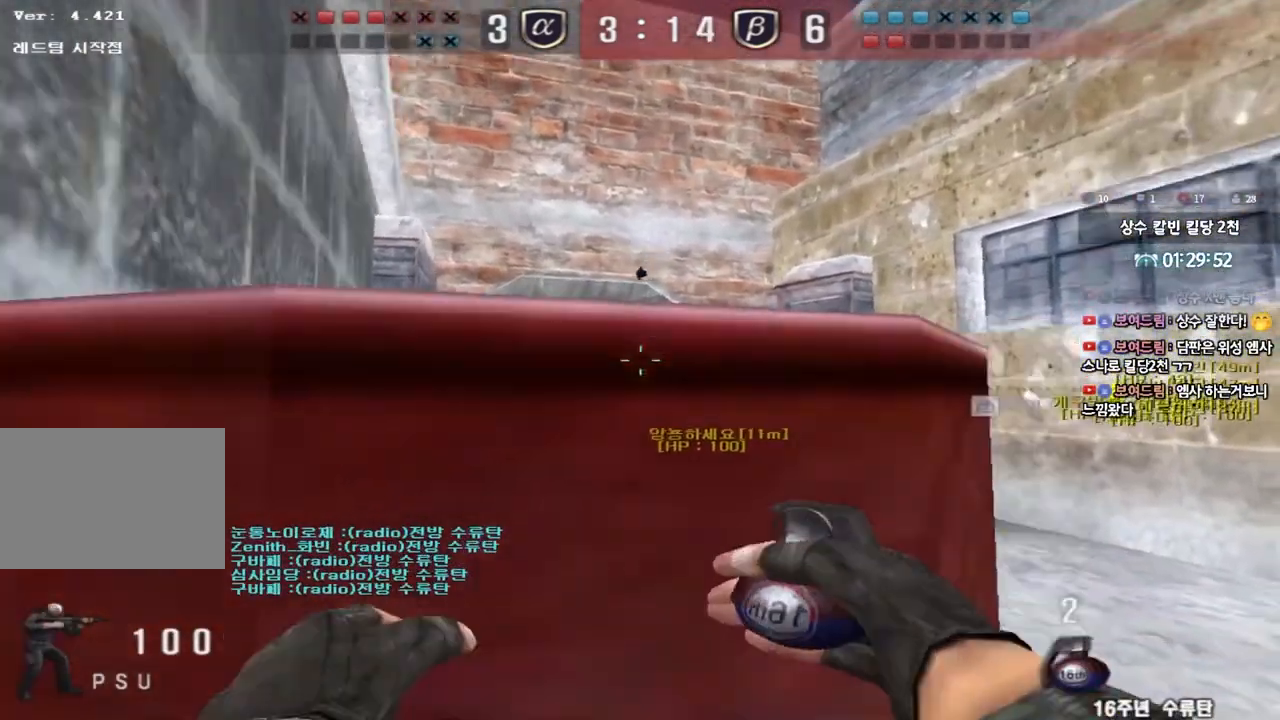
{"keys": ["w"], "events": [[283, "d", "up"]]}
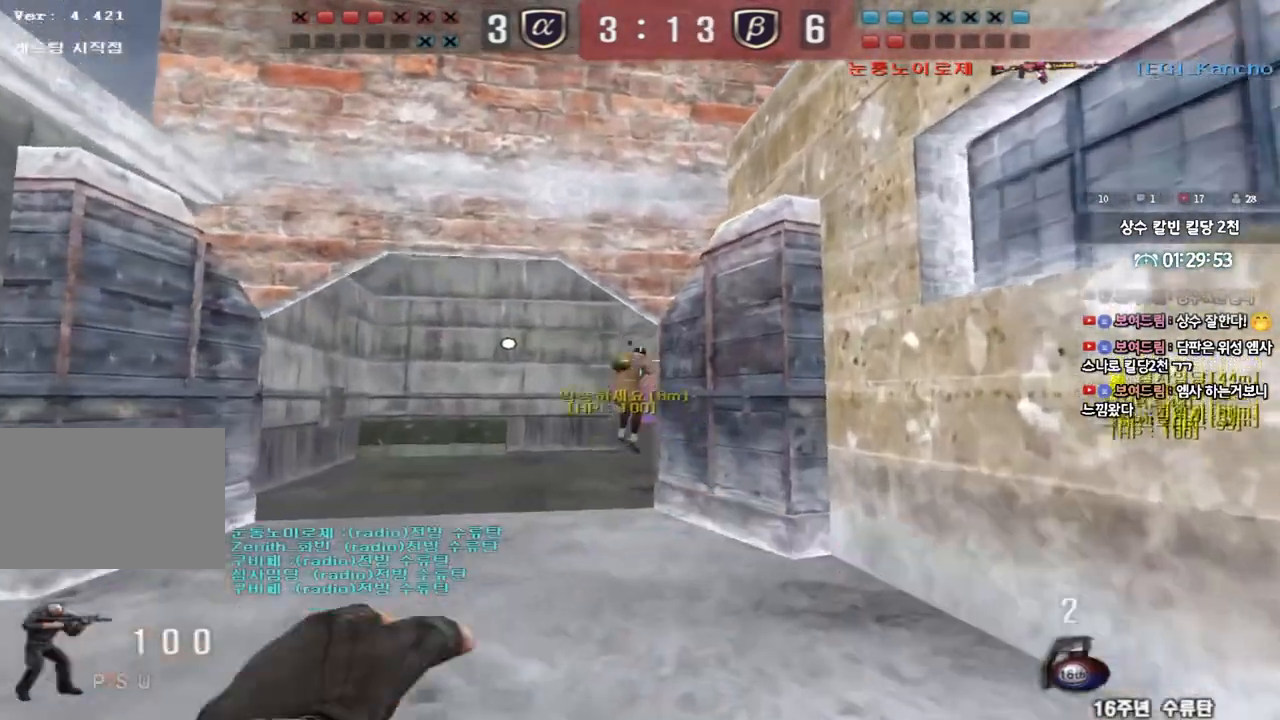
{"keys": ["w"], "events": [[183, "d", "down"], [233, "d", "up"]]}
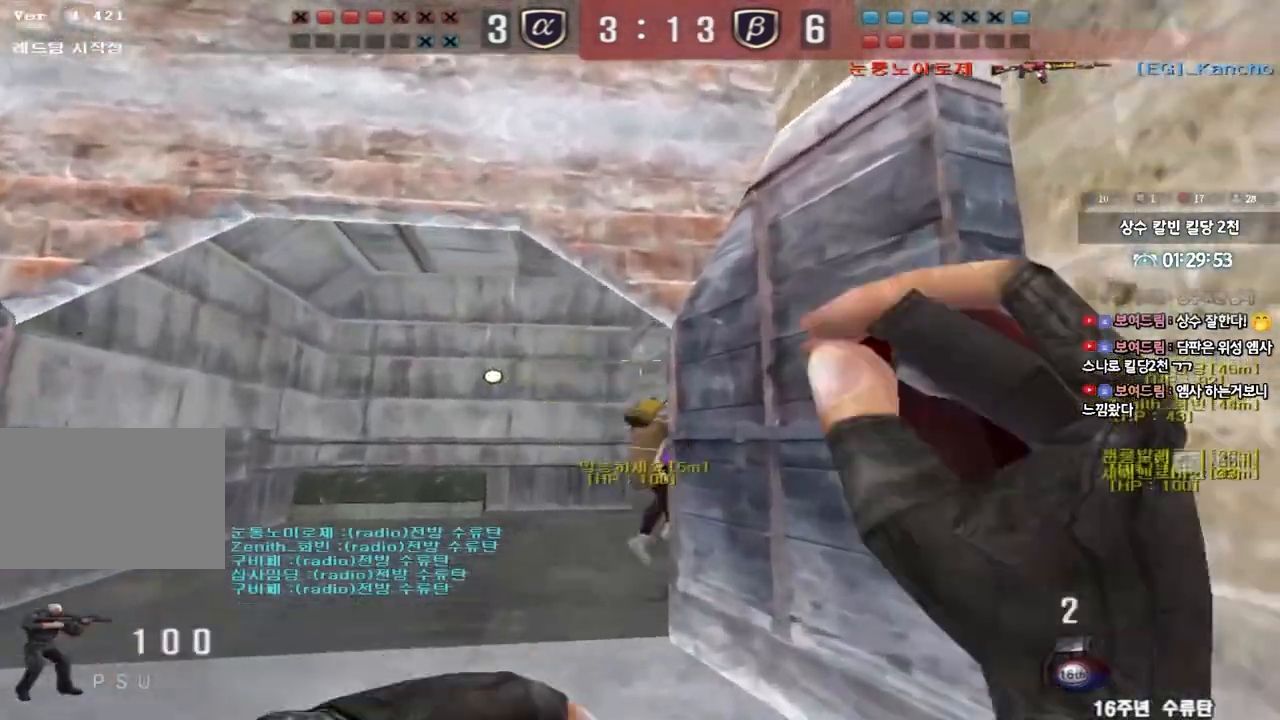
{"keys": ["a", "s"], "events": [[83, "w", "up"], [183, "a", "down"], [183, "s", "down"]]}
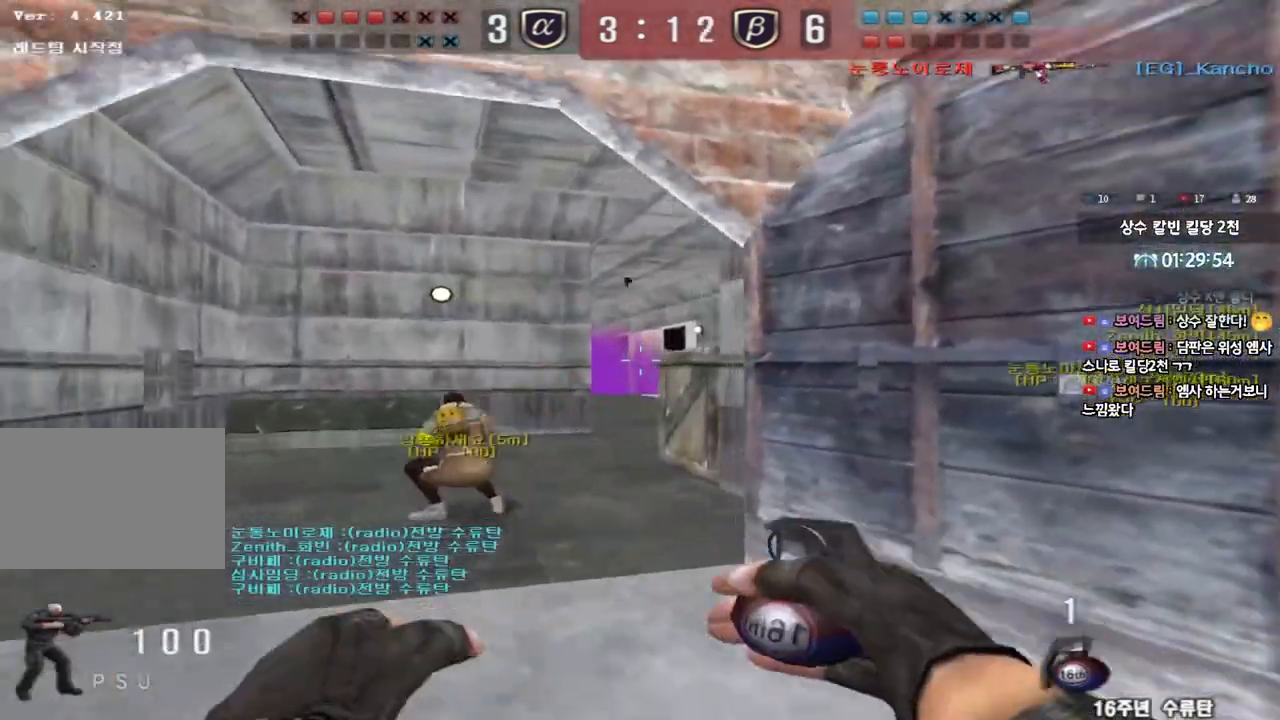
{"keys": ["a", "w"], "events": [[83, "a", "up"], [317, "s", "up"], [417, "a", "down"], [417, "w", "down"]]}
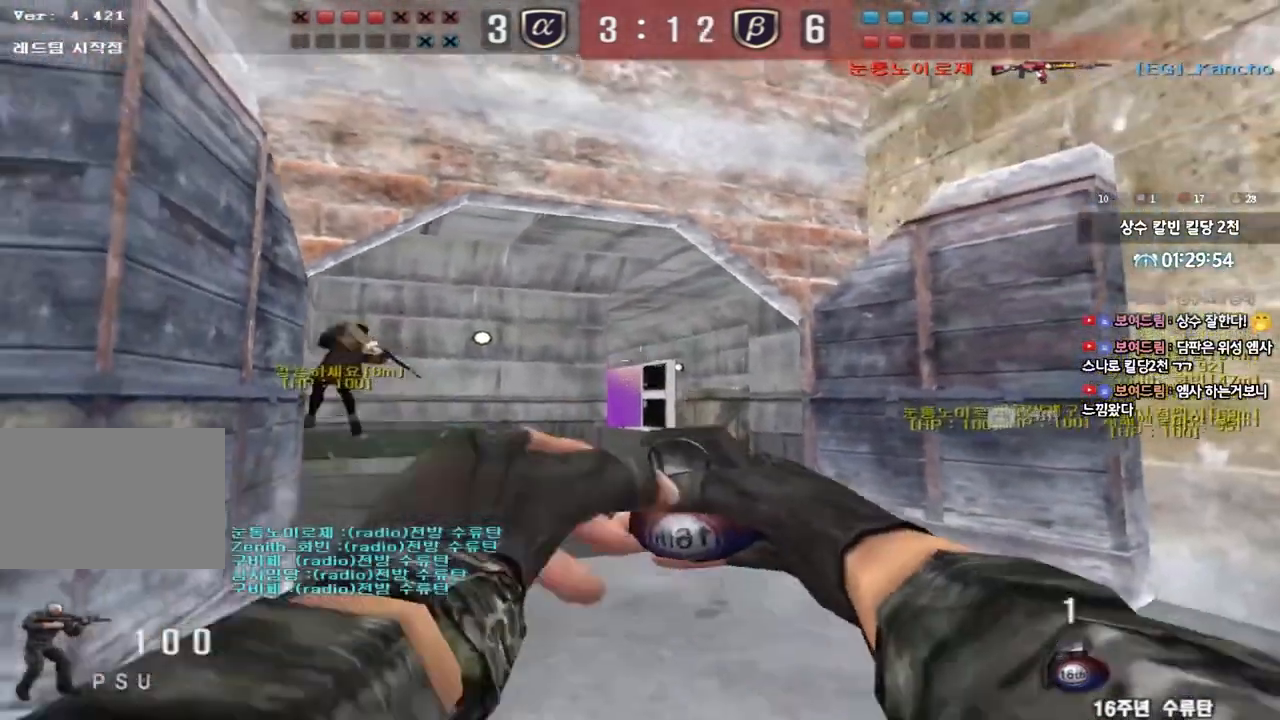
{"keys": ["s"], "events": [[50, "a", "up"], [317, "space", "down"], [333, "w", "up"], [417, "space", "up"], [433, "s", "down"]]}
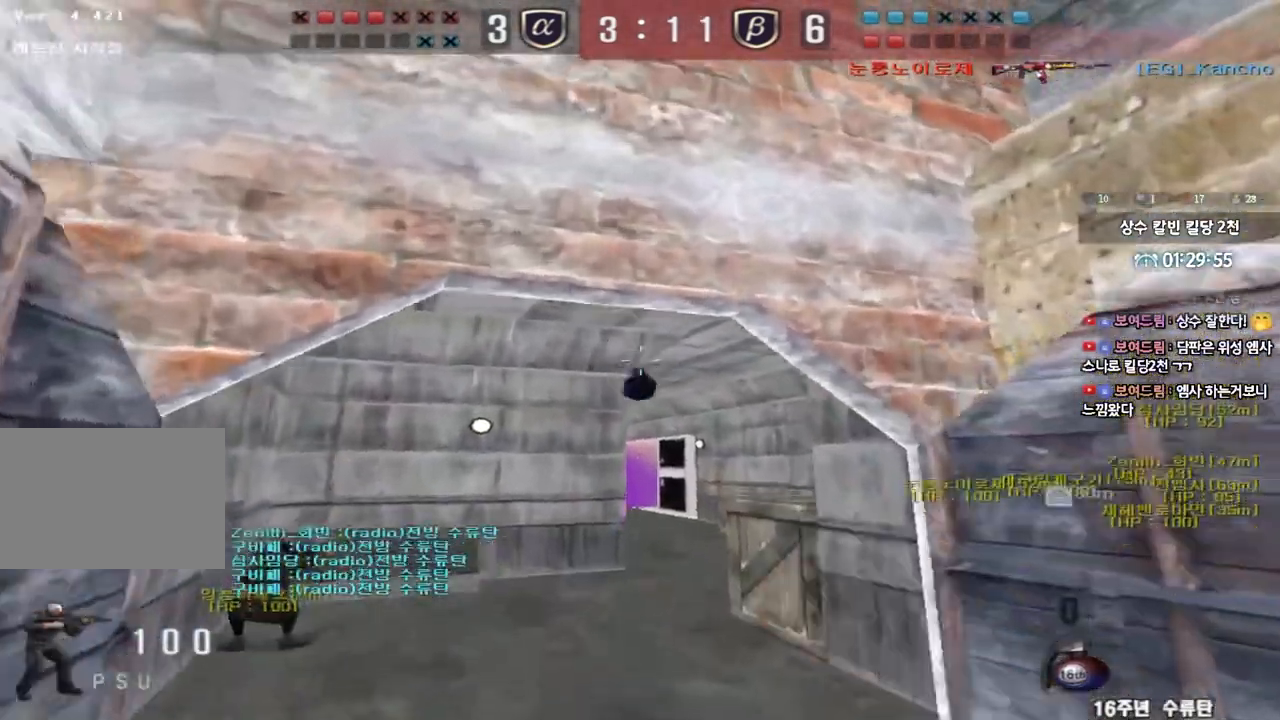
{"keys": ["d", "w"], "events": [[33, "d", "down"], [233, "s", "up"], [317, "w", "down"]]}
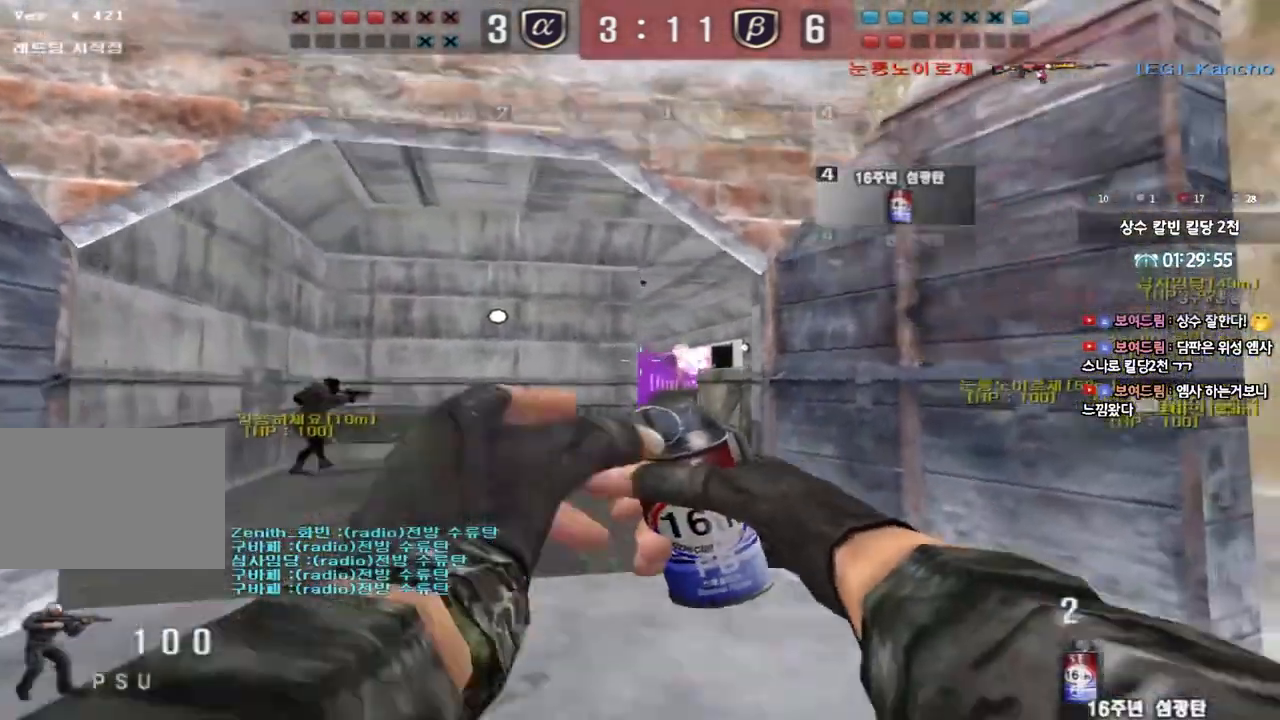
{"keys": ["a", "s"], "events": [[17, "d", "up"], [400, "space", "down"], [400, "w", "up"], [483, "space", "up"], [500, "a", "down"], [500, "s", "down"]]}
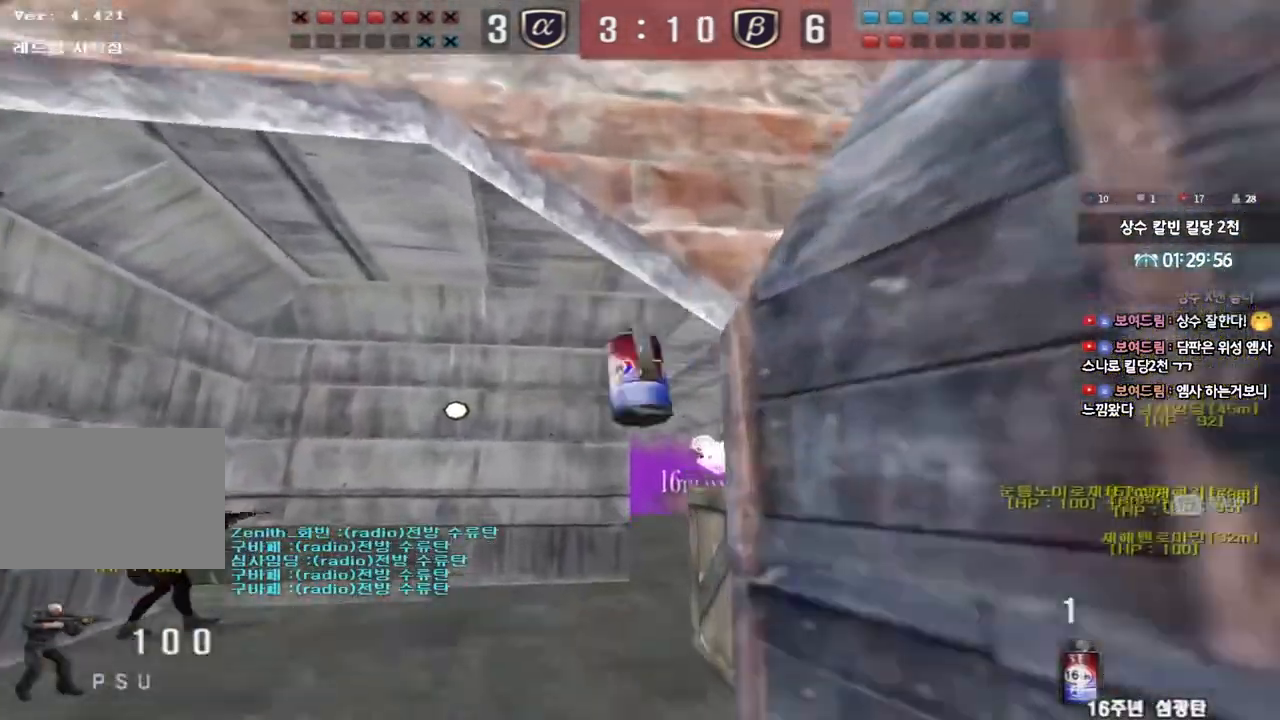
{"keys": ["w"], "events": [[250, "s", "up"], [333, "w", "down"], [383, "a", "up"]]}
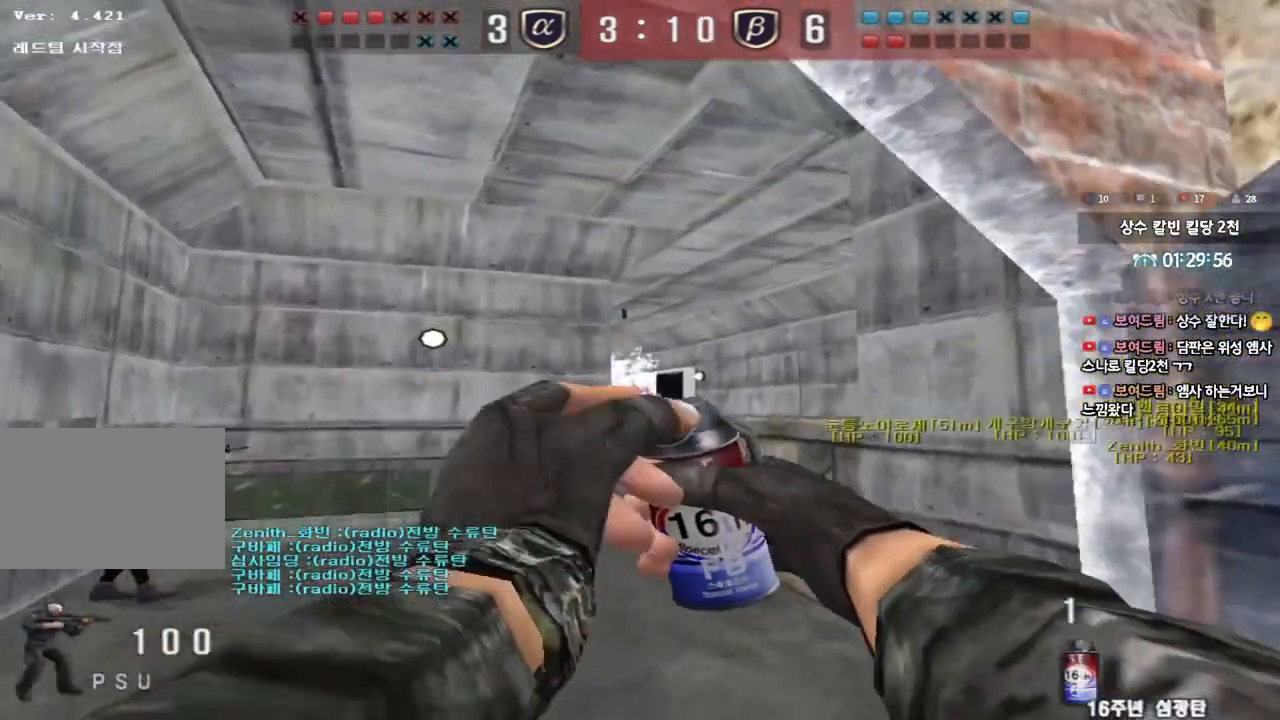
{"keys": ["s"], "events": [[233, "space", "down"], [250, "w", "up"], [317, "space", "up"], [350, "s", "down"]]}
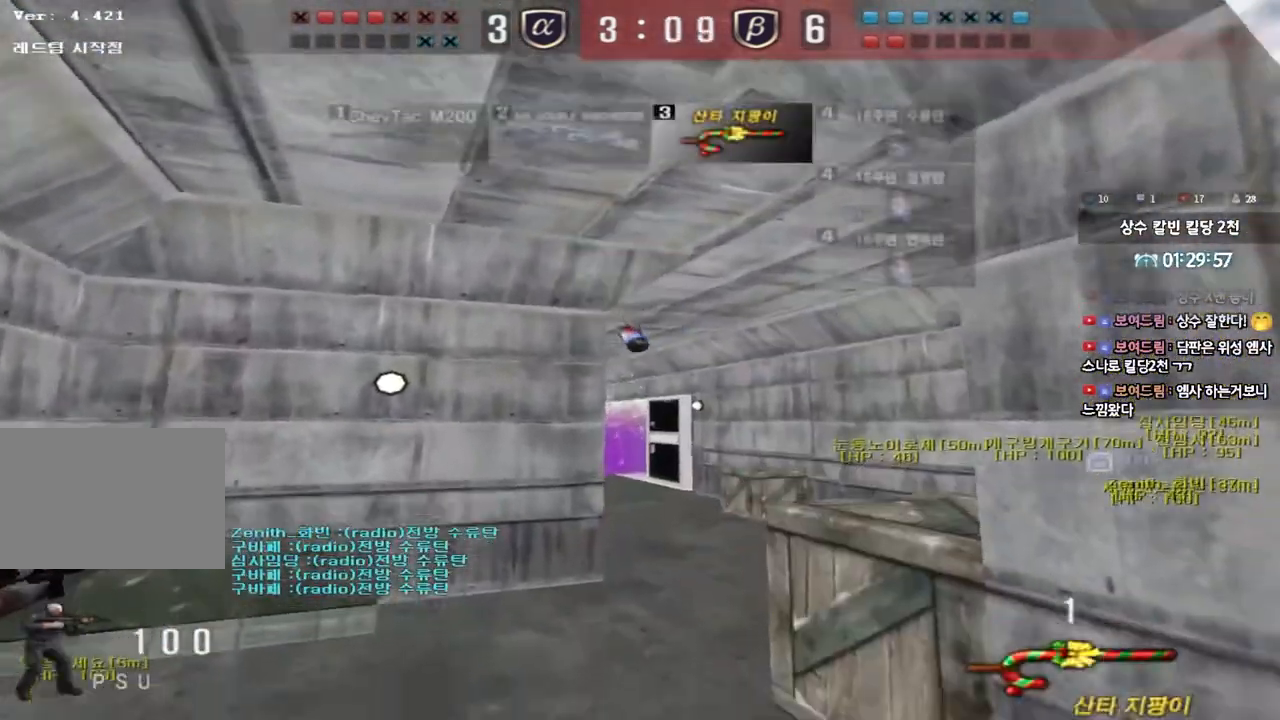
{"keys": ["ctrl", "space", "tab"], "events": [[133, "d", "down"], [333, "d", "up"], [350, "ctrl", "down"], [367, "s", "up"], [383, "space", "down"], [467, "tab", "down"]]}
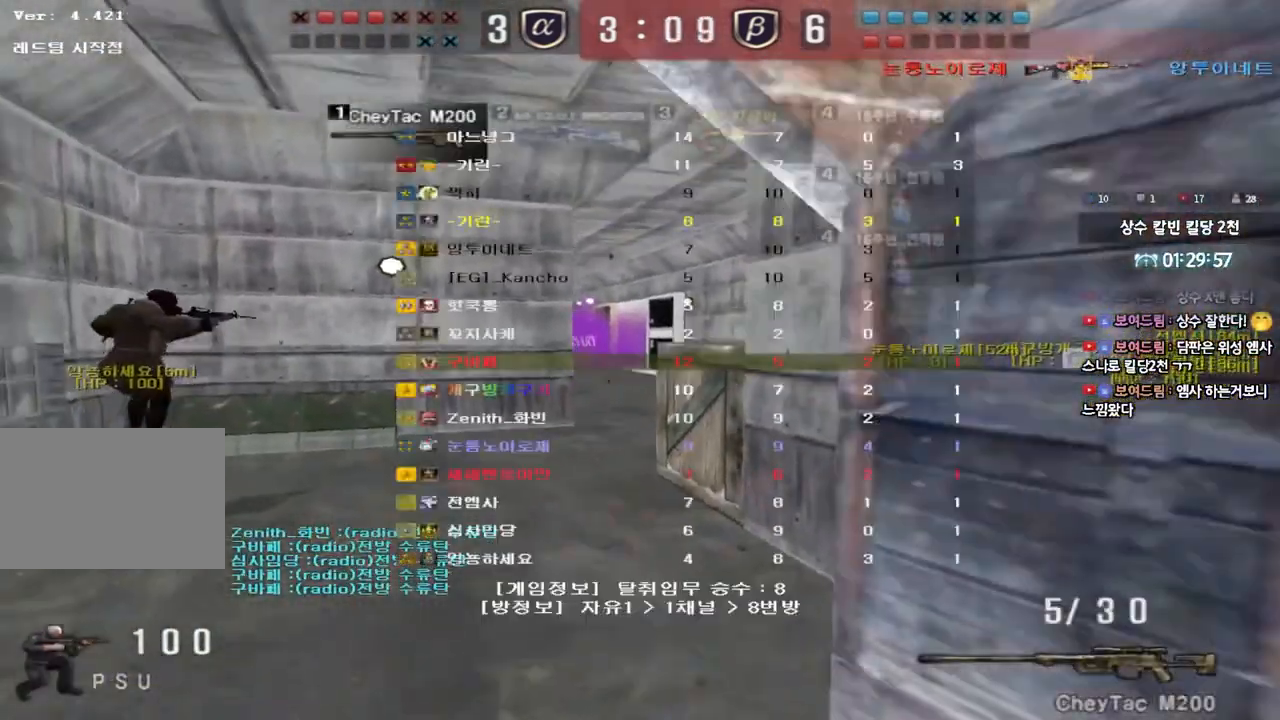
{"keys": ["ctrl", "tab"], "events": [[17, "space", "up"]]}